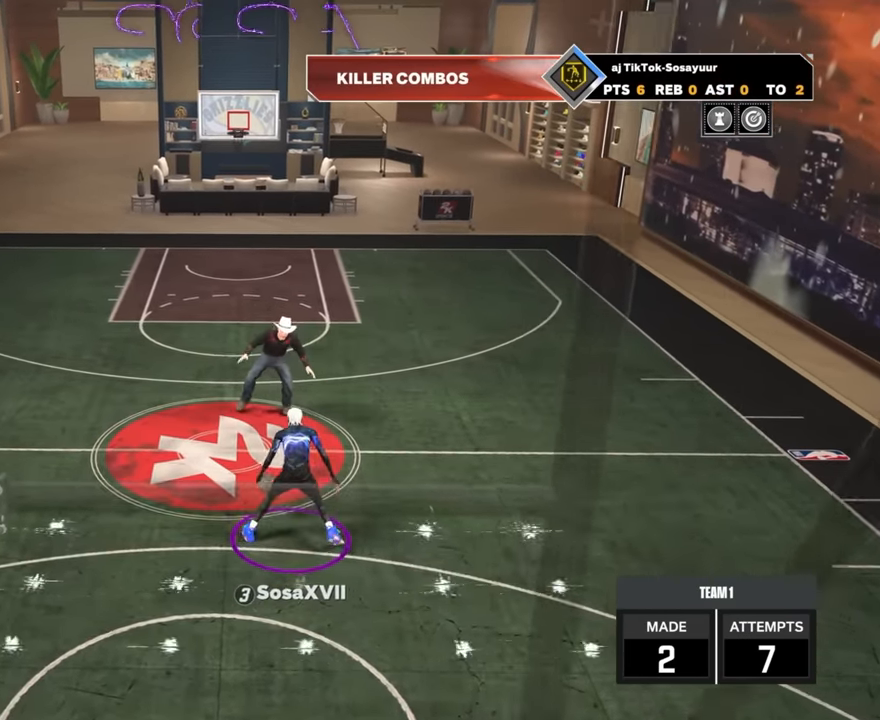
Gameplay with a controller (PlayStation layout); each line is a JSON object with the inputs held at the frame after it. "events" lists button and stick changes between this image and that frame as [ms after this image, input, new state], when the widget could be followed in between.
{"buttons": ["R2"], "left_stick": "up-left", "right_stick": "center", "events": [[34, "R2", "up"], [50, "right_stick", "right"], [134, "right_stick", "center"], [284, "R2", "down"], [300, "right_stick", "up-left"], [350, "right_stick", "center"], [500, "left_stick", "up-left"]]}
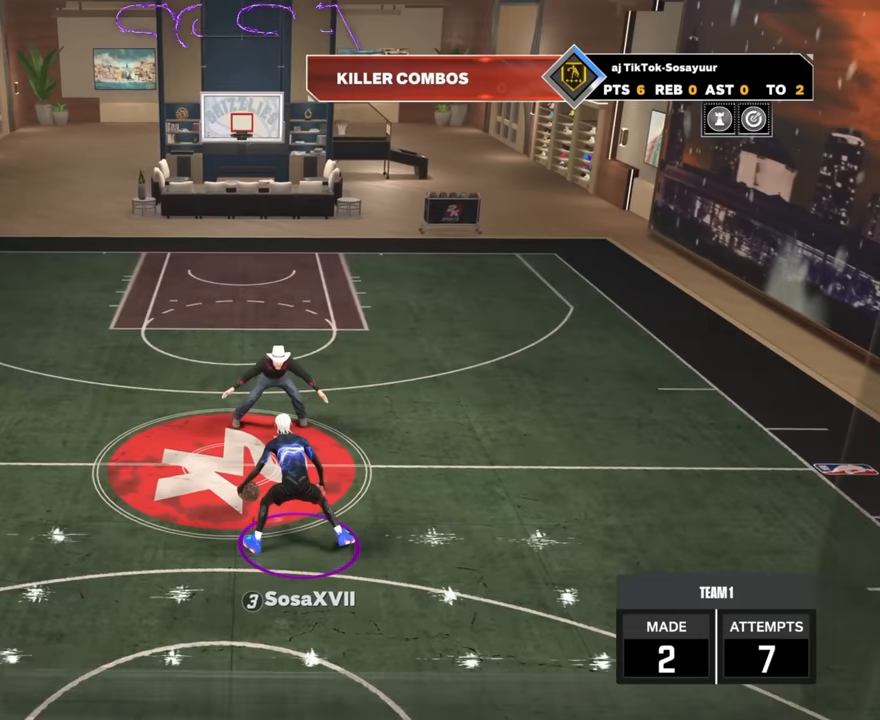
{"buttons": ["R2"], "left_stick": "center", "right_stick": "center", "events": [[100, "R2", "up"], [117, "left_stick", "center"], [150, "right_stick", "right"], [217, "right_stick", "center"], [400, "R2", "down"], [434, "right_stick", "up"], [484, "right_stick", "center"]]}
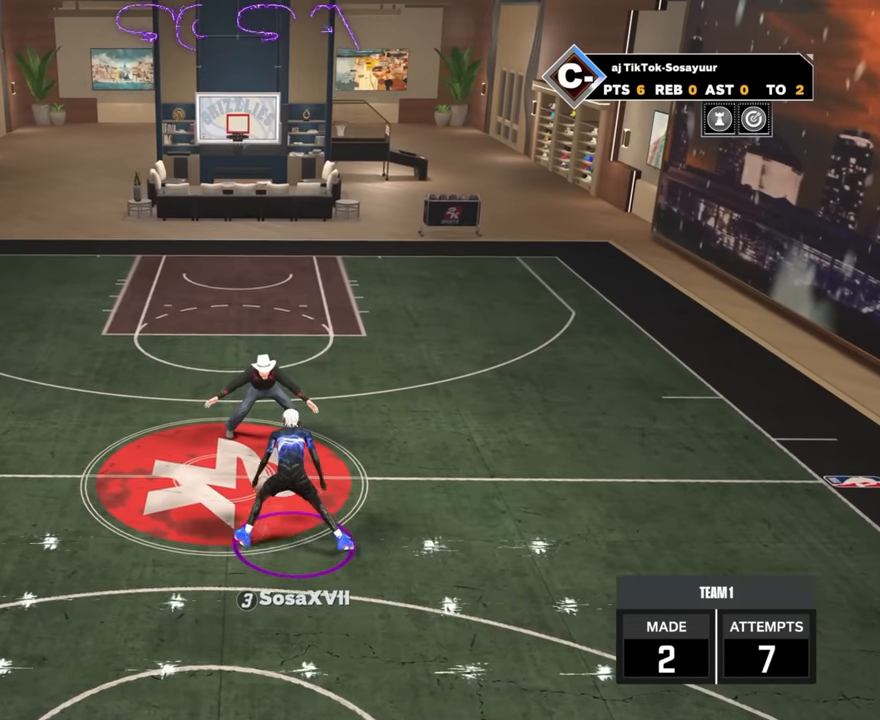
{"buttons": [], "left_stick": "center", "right_stick": "center", "events": [[84, "left_stick", "down"], [250, "R2", "up"], [250, "left_stick", "center"]]}
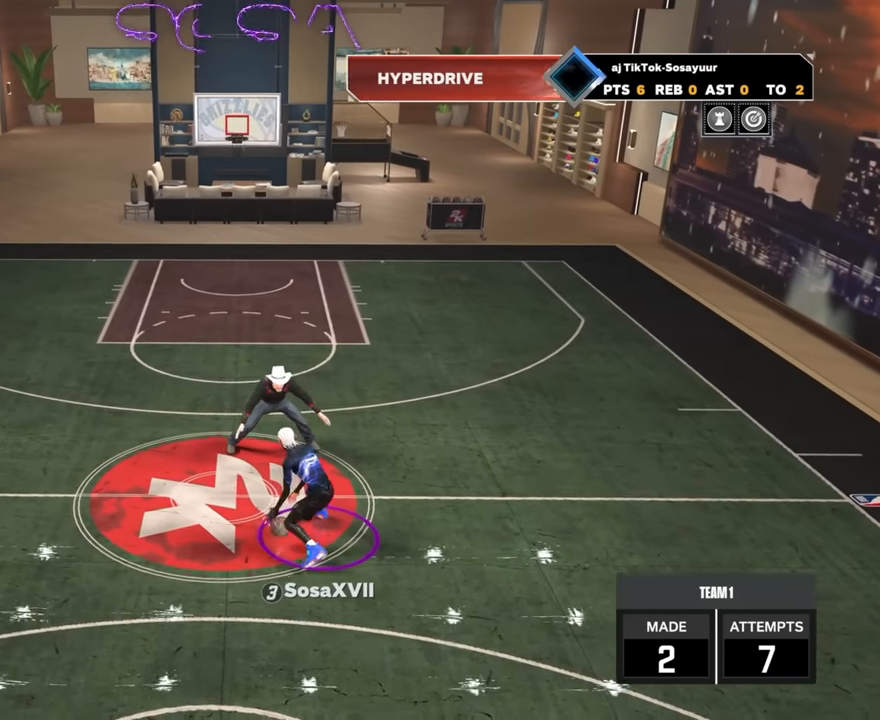
{"buttons": [], "left_stick": "center", "right_stick": "center", "events": [[67, "R2", "down"], [217, "left_stick", "down"], [384, "R2", "up"], [400, "left_stick", "center"]]}
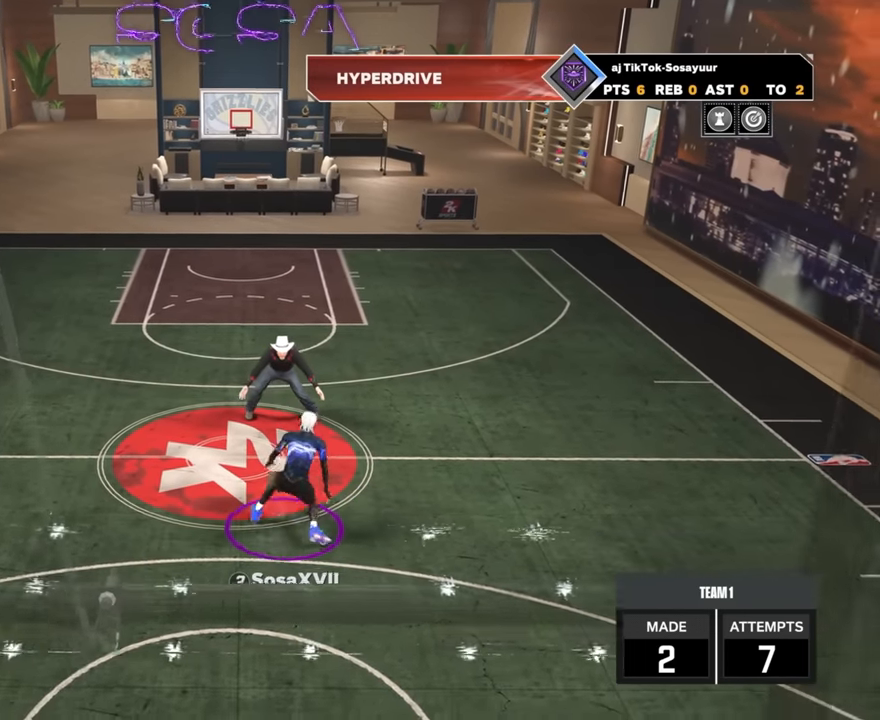
{"buttons": ["R2"], "left_stick": "down-right", "right_stick": "center", "events": [[67, "R2", "down"], [134, "left_stick", "down-right"]]}
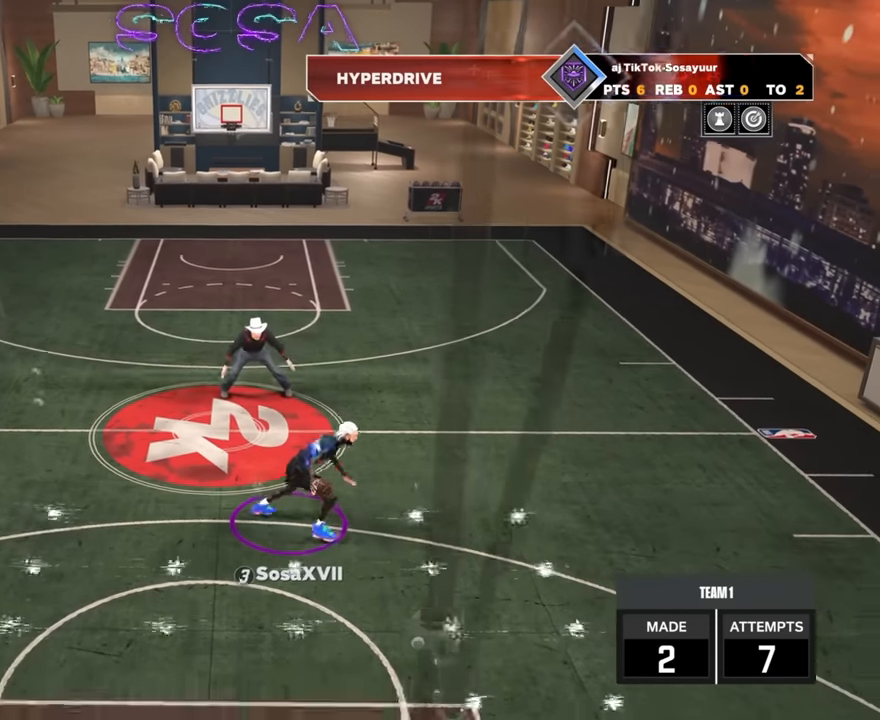
{"buttons": [], "left_stick": "center", "right_stick": "center", "events": [[367, "R2", "up"], [367, "left_stick", "center"]]}
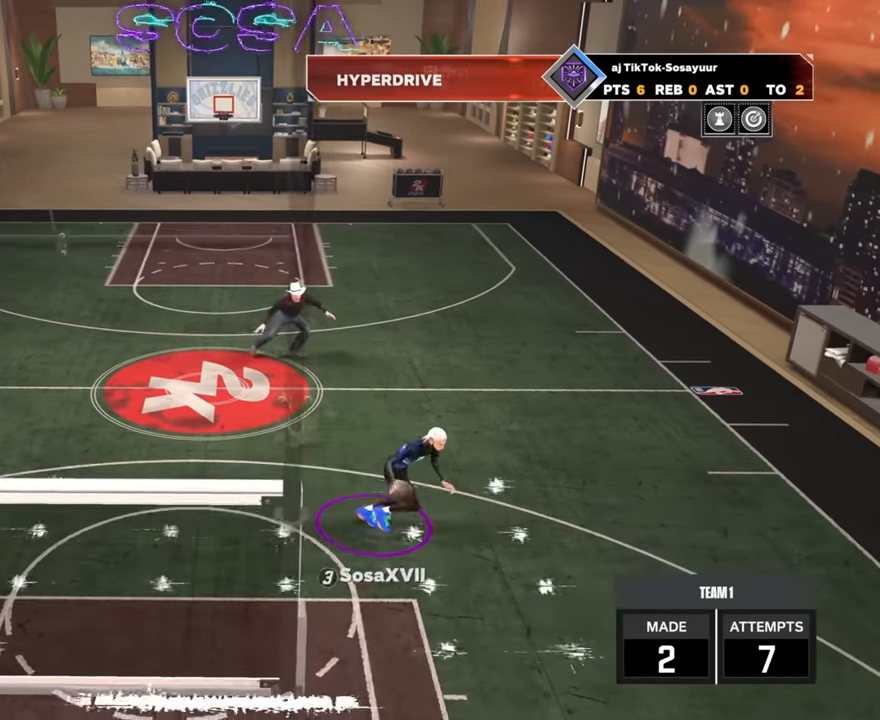
{"buttons": [], "left_stick": "center", "right_stick": "center", "events": [[100, "R2", "down"], [117, "right_stick", "left"], [217, "right_stick", "center"], [350, "R2", "up"], [434, "right_stick", "right"], [484, "right_stick", "center"]]}
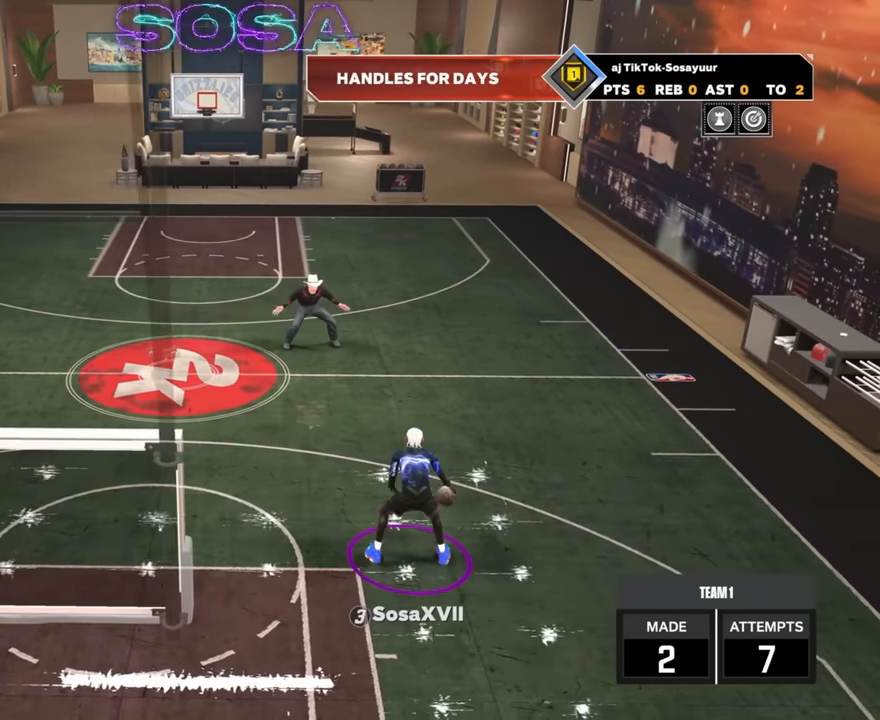
{"buttons": ["R2"], "left_stick": "center", "right_stick": "center", "events": [[100, "R2", "down"], [134, "right_stick", "up-left"], [217, "right_stick", "center"], [334, "left_stick", "up-left"], [434, "left_stick", "center"]]}
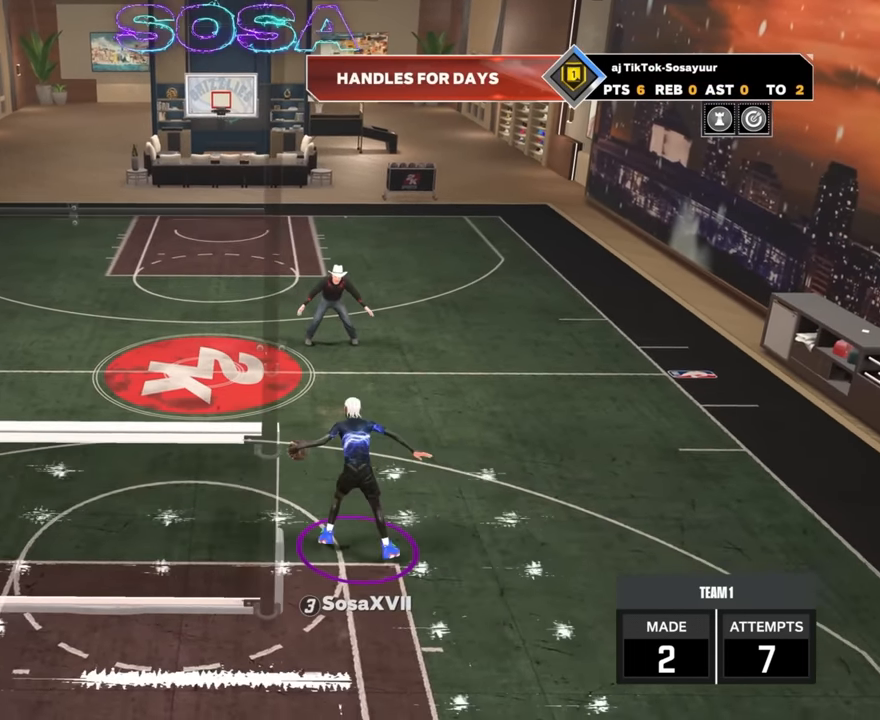
{"buttons": [], "left_stick": "center", "right_stick": "center", "events": [[117, "R2", "up"]]}
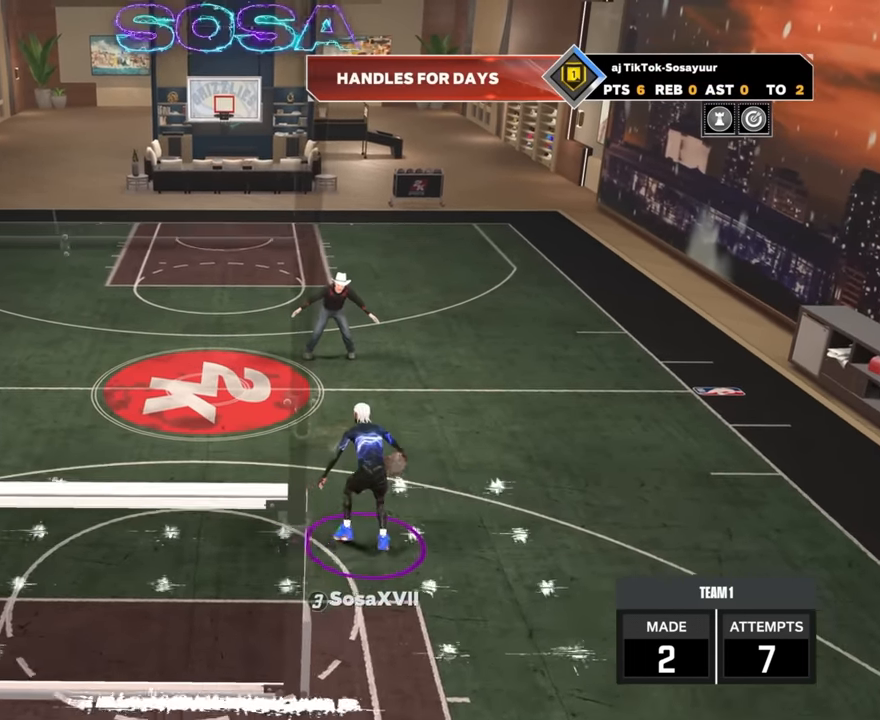
{"buttons": ["R2"], "left_stick": "center", "right_stick": "center", "events": [[234, "R2", "down"], [234, "right_stick", "down-right"], [284, "right_stick", "center"], [350, "left_stick", "down-left"], [484, "left_stick", "center"]]}
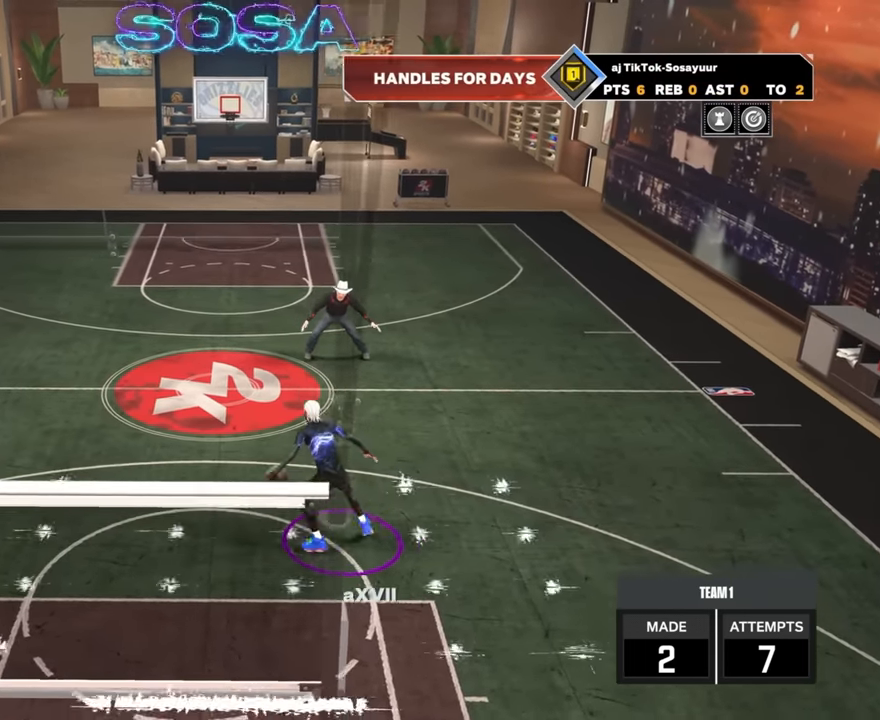
{"buttons": [], "left_stick": "center", "right_stick": "center", "events": [[17, "R2", "up"]]}
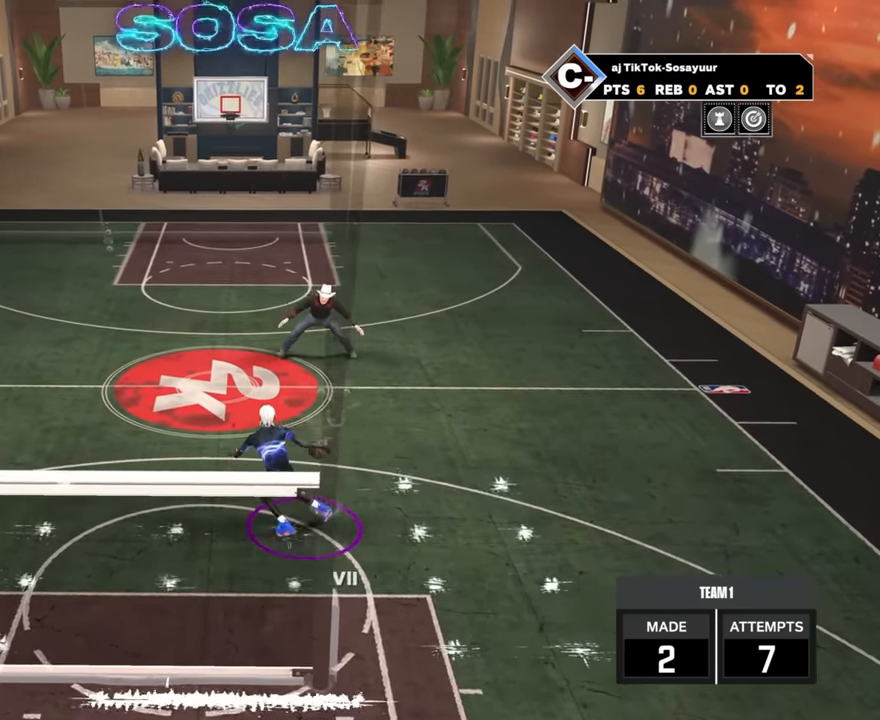
{"buttons": ["R2"], "left_stick": "center", "right_stick": "center", "events": [[150, "R2", "down"], [350, "left_stick", "right"], [500, "left_stick", "center"]]}
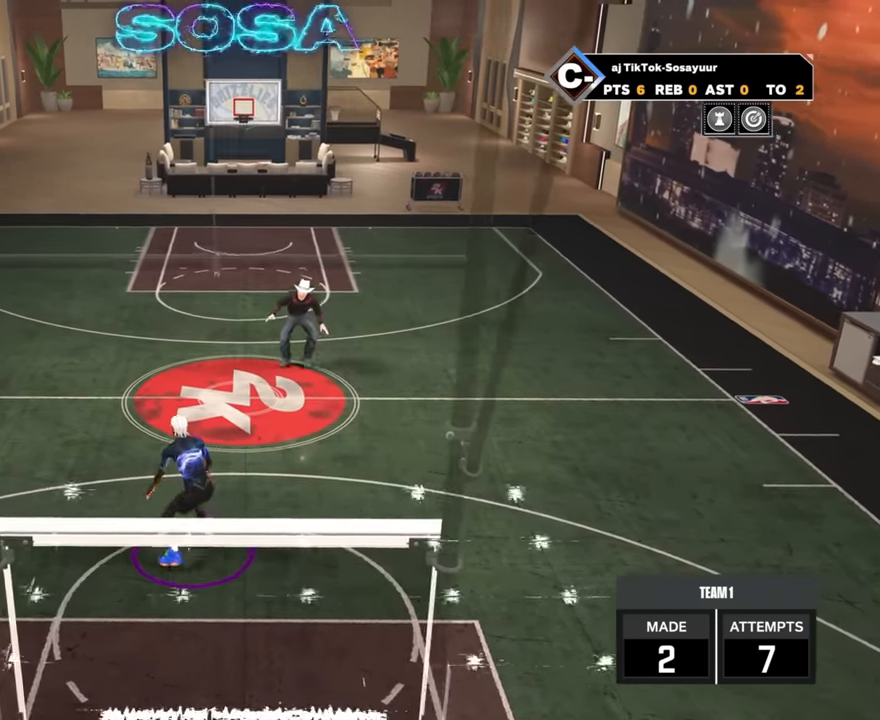
{"buttons": [], "left_stick": "center", "right_stick": "center", "events": [[50, "R2", "up"]]}
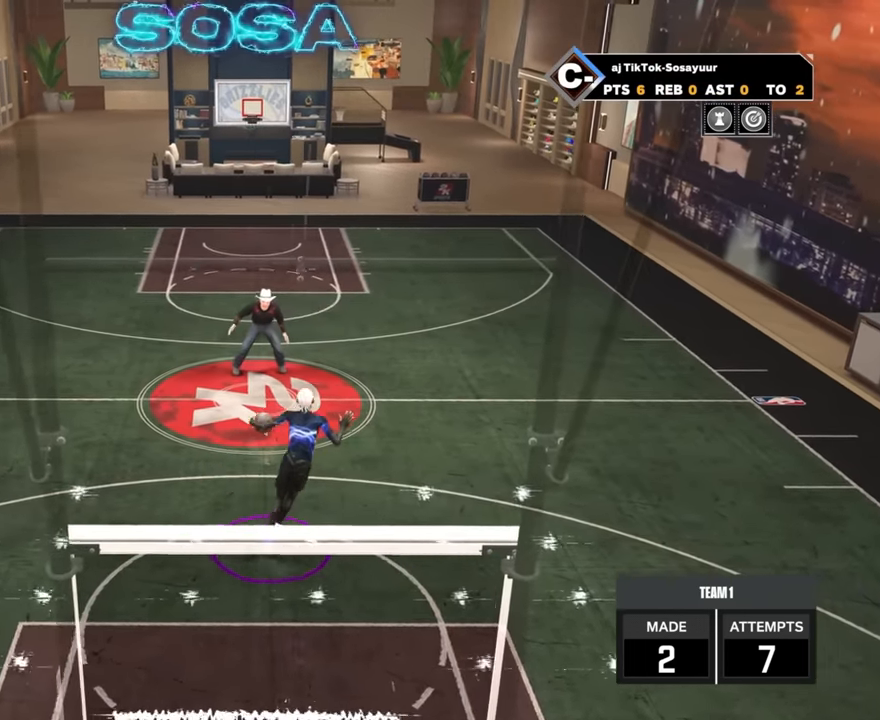
{"buttons": [], "left_stick": "center", "right_stick": "center", "events": []}
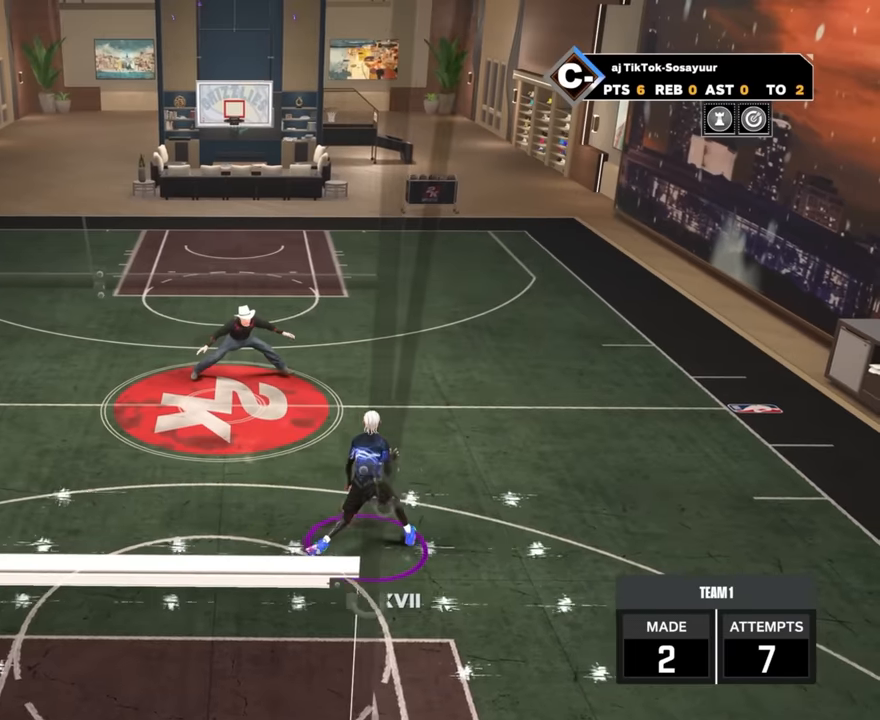
{"buttons": ["R2"], "left_stick": "right", "right_stick": "center", "events": [[300, "R2", "down"], [500, "left_stick", "right"]]}
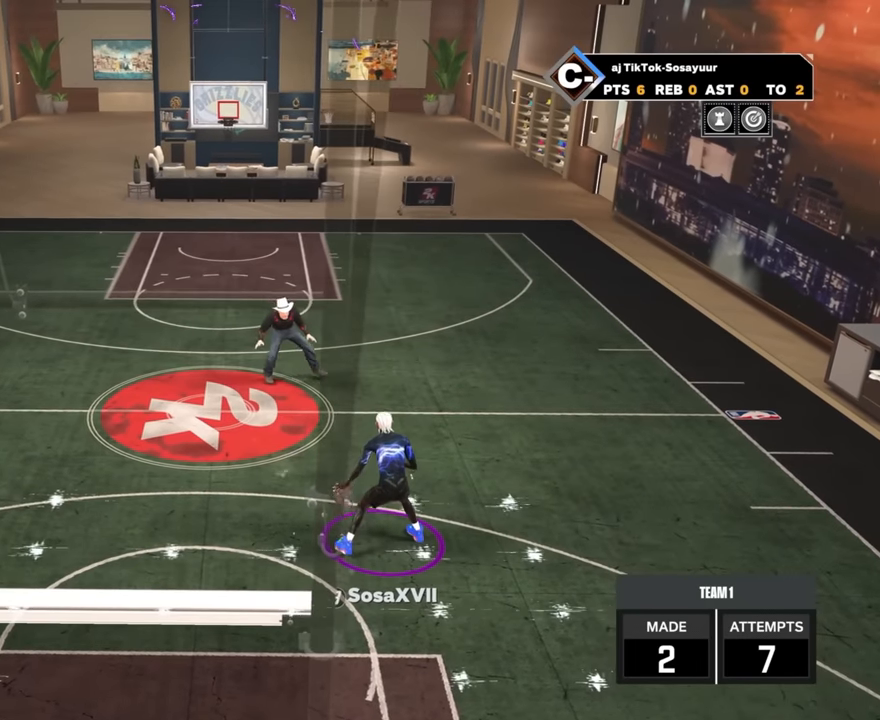
{"buttons": [], "left_stick": "center", "right_stick": "center", "events": [[100, "R2", "up"], [116, "left_stick", "center"], [150, "right_stick", "right"], [200, "right_stick", "center"], [283, "left_stick", "left"], [350, "left_stick", "center"]]}
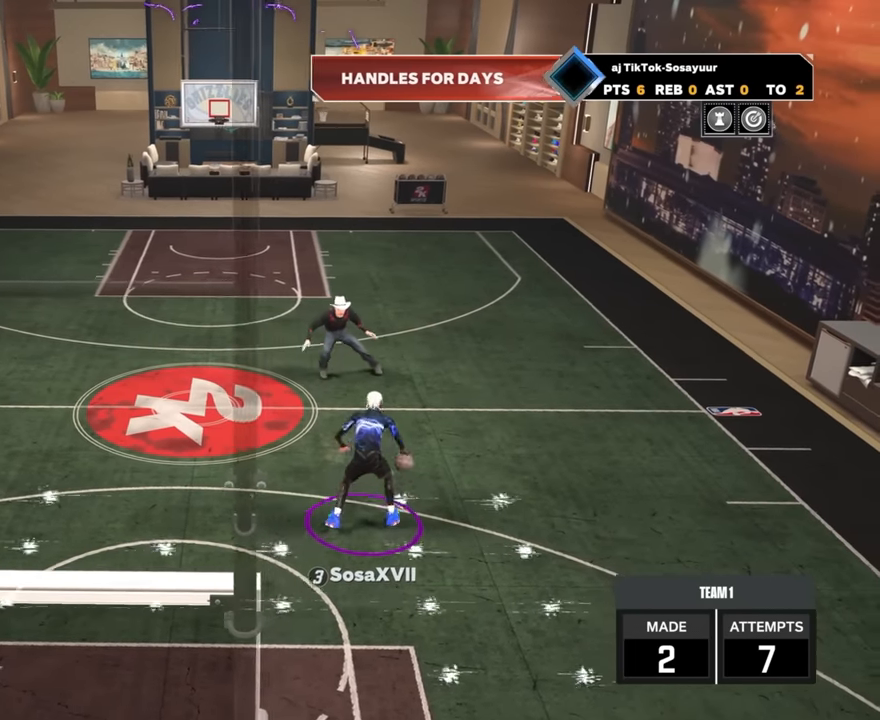
{"buttons": ["R2"], "left_stick": "up-right", "right_stick": "center", "events": [[100, "R2", "down"], [150, "left_stick", "up-right"]]}
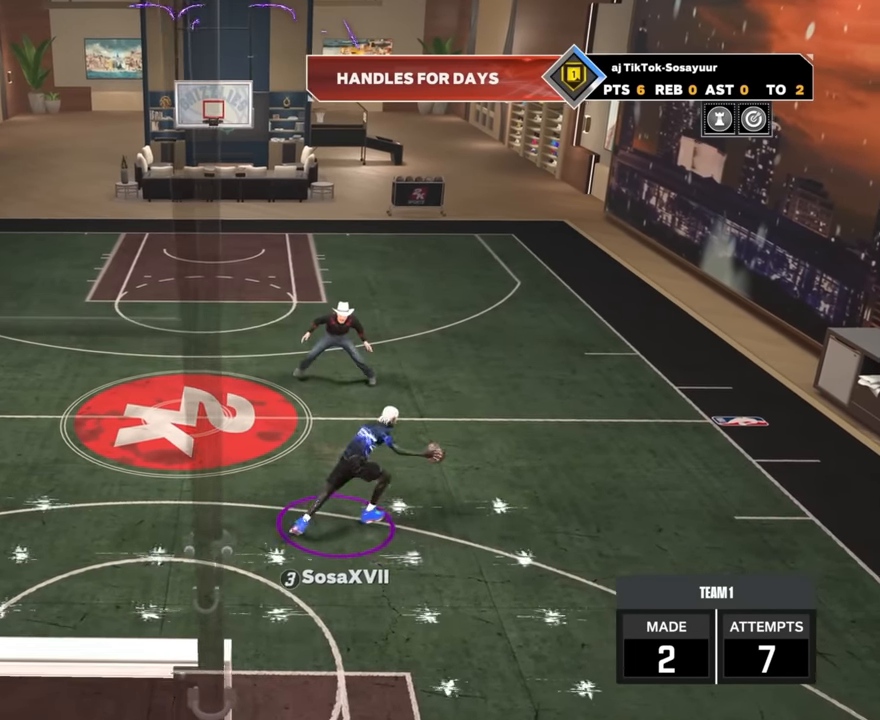
{"buttons": [], "left_stick": "center", "right_stick": "center", "events": [[50, "left_stick", "center"], [66, "R2", "up"]]}
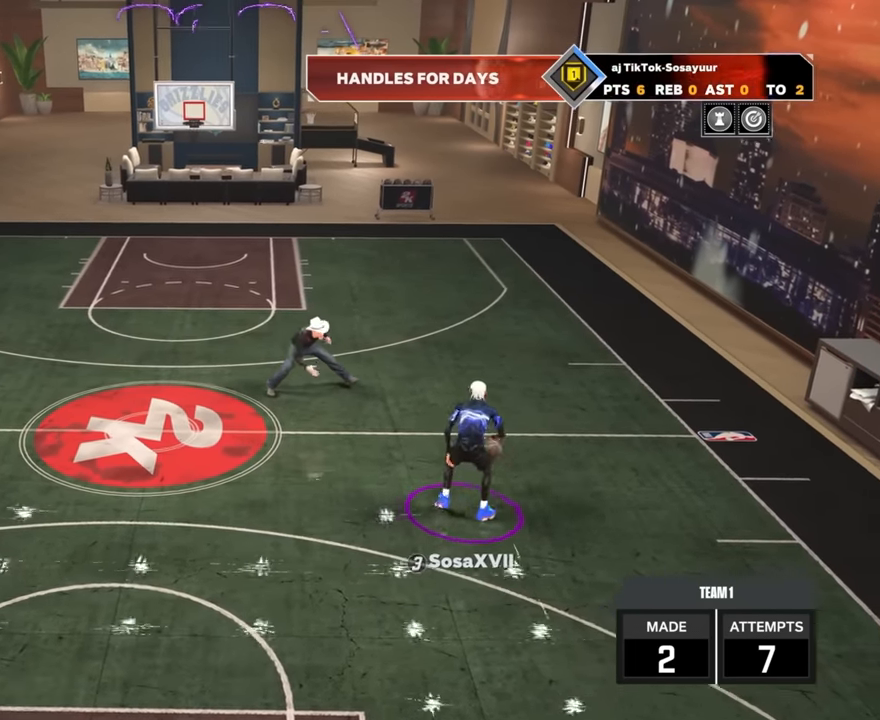
{"buttons": ["R2"], "left_stick": "right", "right_stick": "center", "events": [[66, "R2", "down"], [233, "left_stick", "left"], [316, "left_stick", "center"], [383, "right_stick", "up"], [433, "right_stick", "center"], [483, "left_stick", "right"]]}
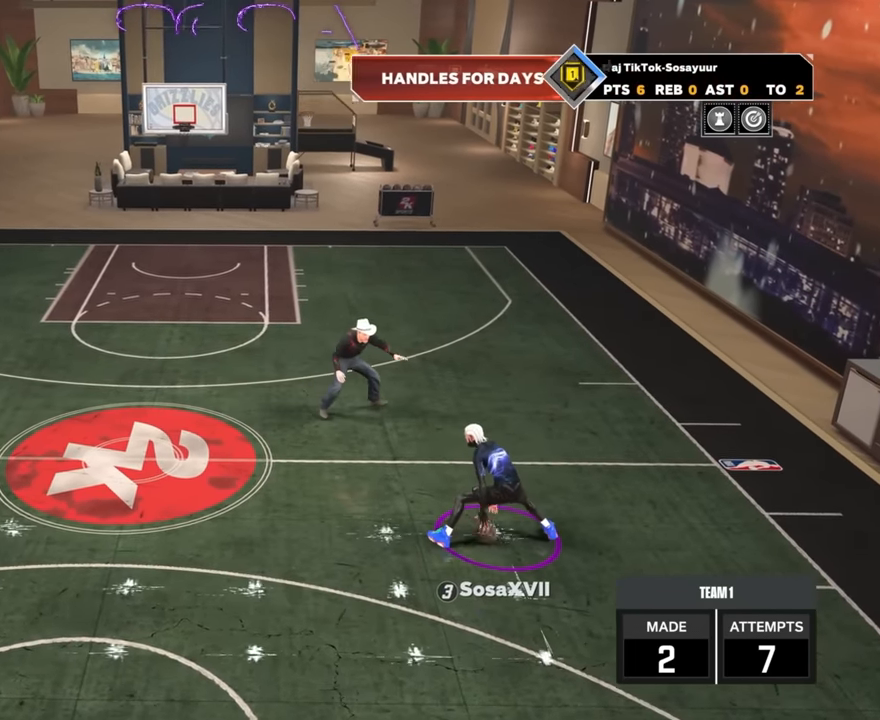
{"buttons": ["R2"], "left_stick": "center", "right_stick": "center", "events": [[100, "left_stick", "left"], [383, "left_stick", "center"], [433, "right_stick", "up"], [483, "right_stick", "center"]]}
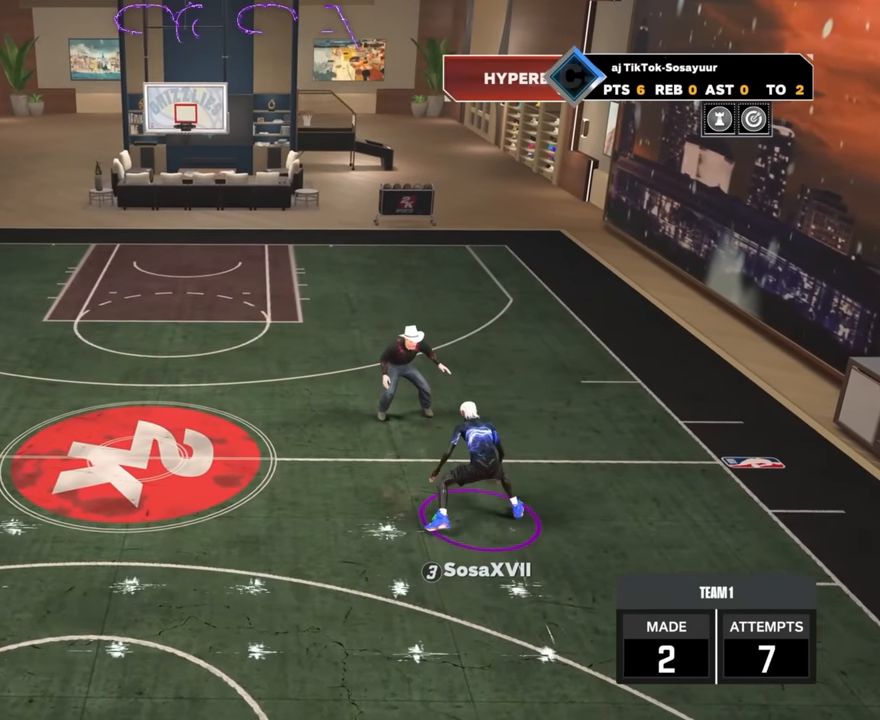
{"buttons": [], "left_stick": "center", "right_stick": "center", "events": [[16, "left_stick", "right"], [133, "left_stick", "center"], [250, "R2", "up"]]}
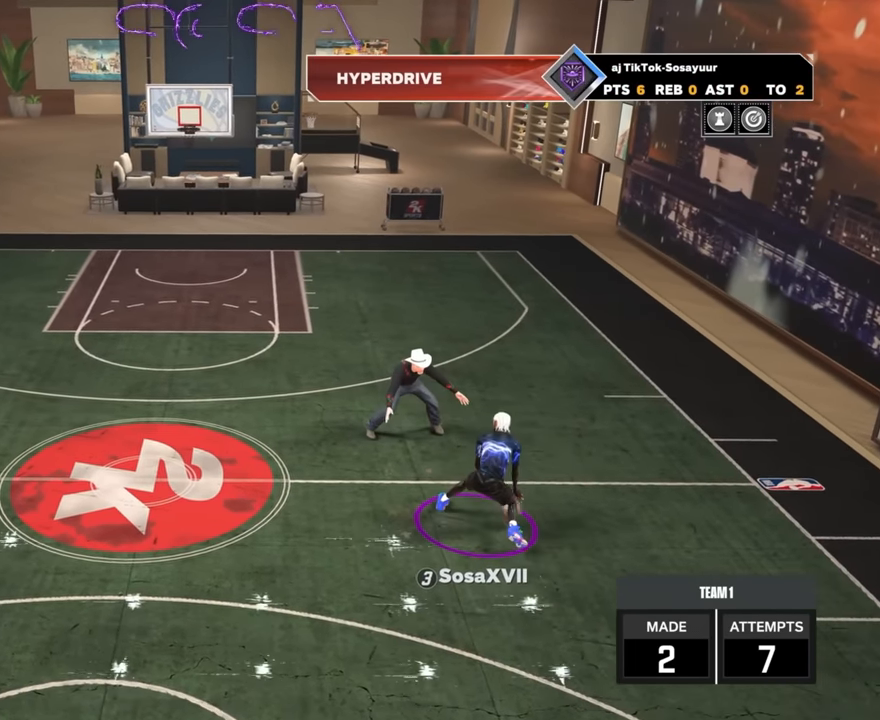
{"buttons": [], "left_stick": "center", "right_stick": "center", "events": []}
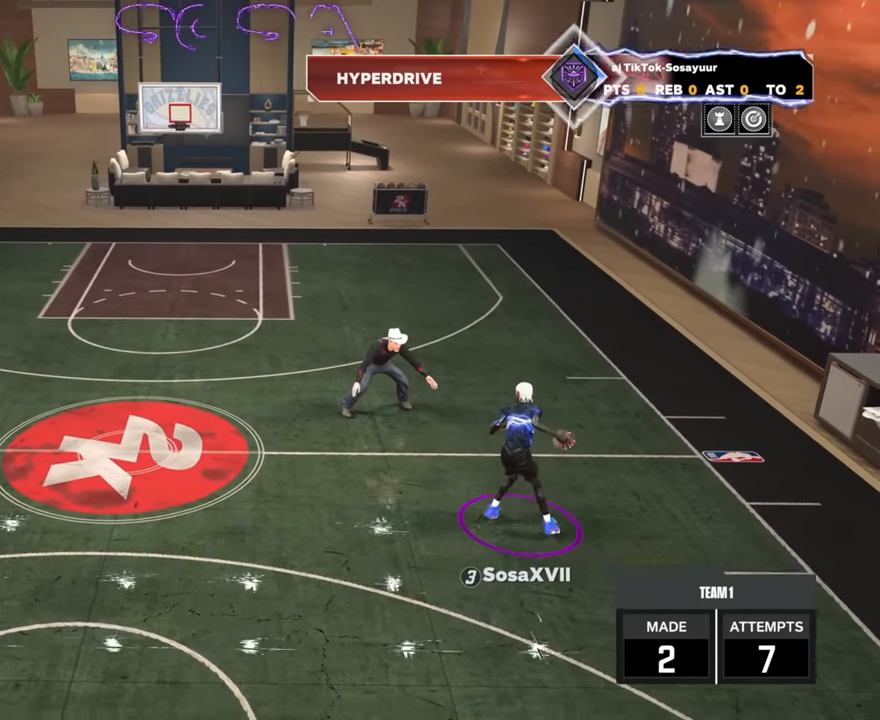
{"buttons": ["R2"], "left_stick": "center", "right_stick": "center", "events": [[116, "R2", "down"], [150, "right_stick", "up"], [216, "right_stick", "center"], [250, "left_stick", "down"], [500, "left_stick", "center"]]}
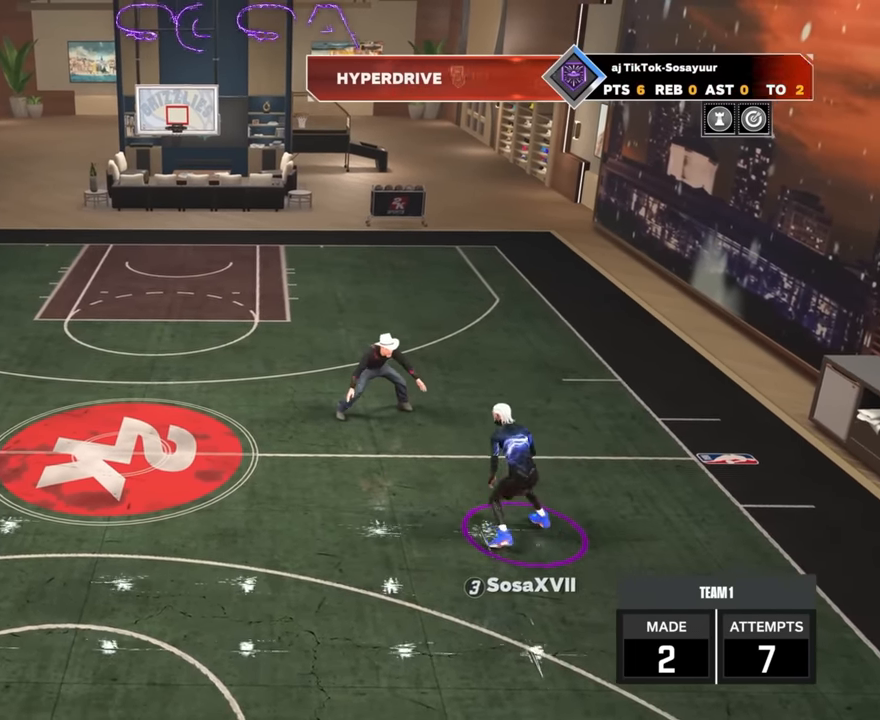
{"buttons": ["R2"], "left_stick": "center", "right_stick": "center", "events": [[50, "R2", "up"], [383, "R2", "down"]]}
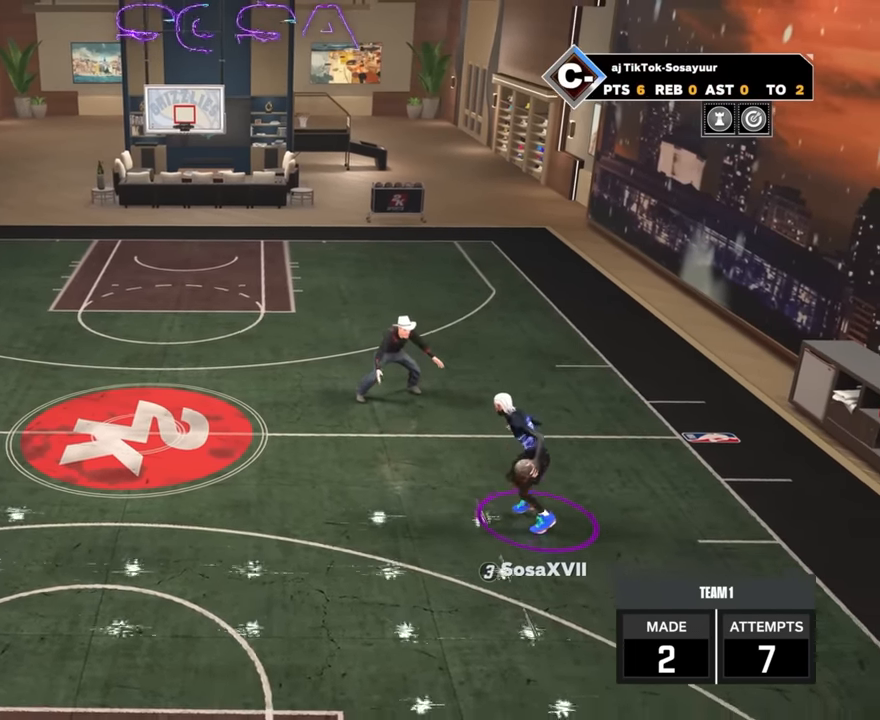
{"buttons": ["R2"], "left_stick": "down-left", "right_stick": "center", "events": [[133, "left_stick", "down-left"]]}
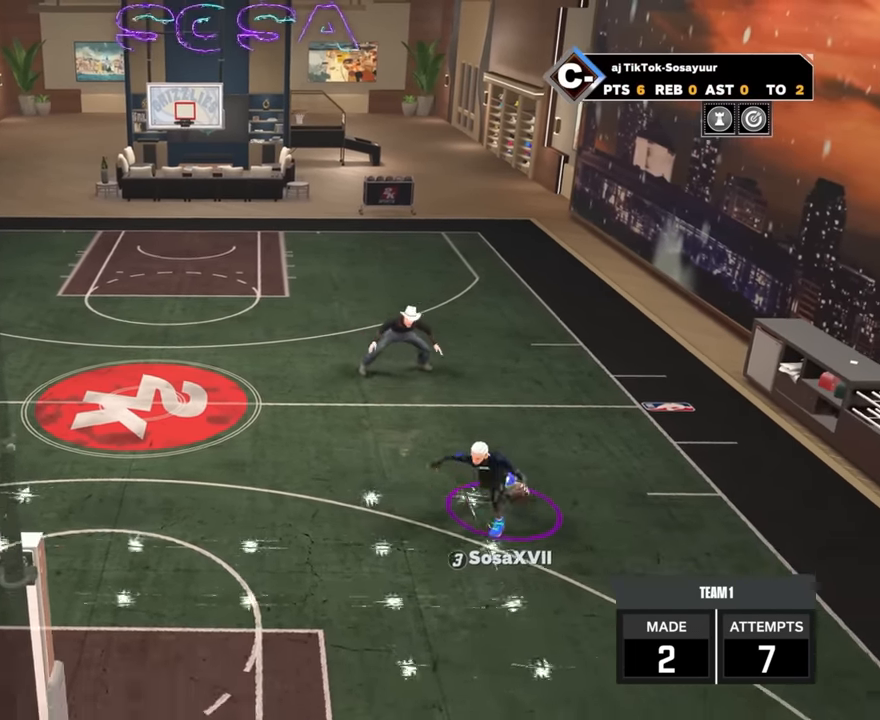
{"buttons": [], "left_stick": "center", "right_stick": "center", "events": [[200, "left_stick", "center"], [216, "R2", "up"]]}
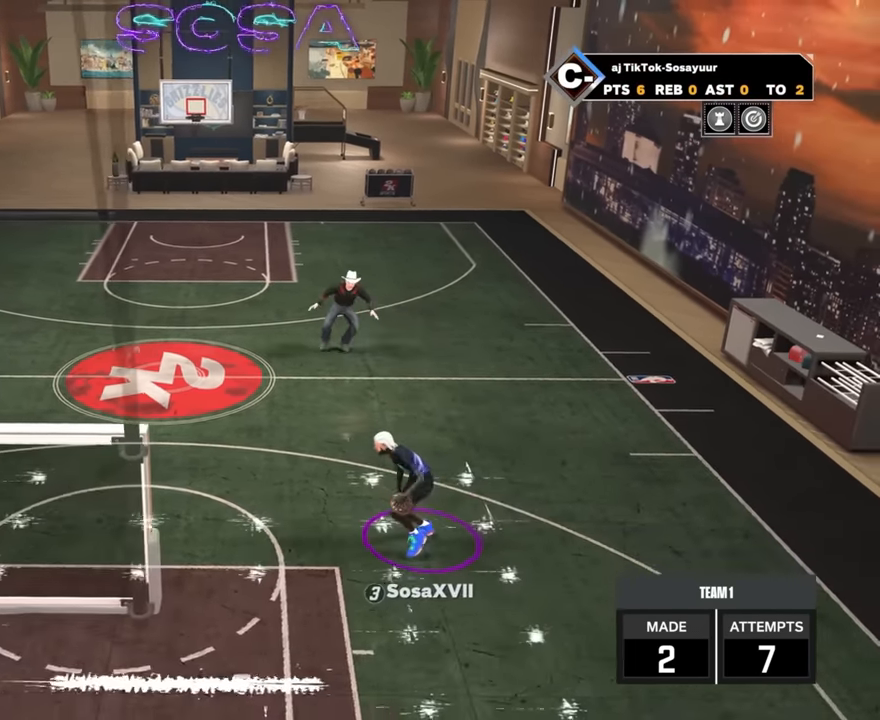
{"buttons": [], "left_stick": "center", "right_stick": "center"}
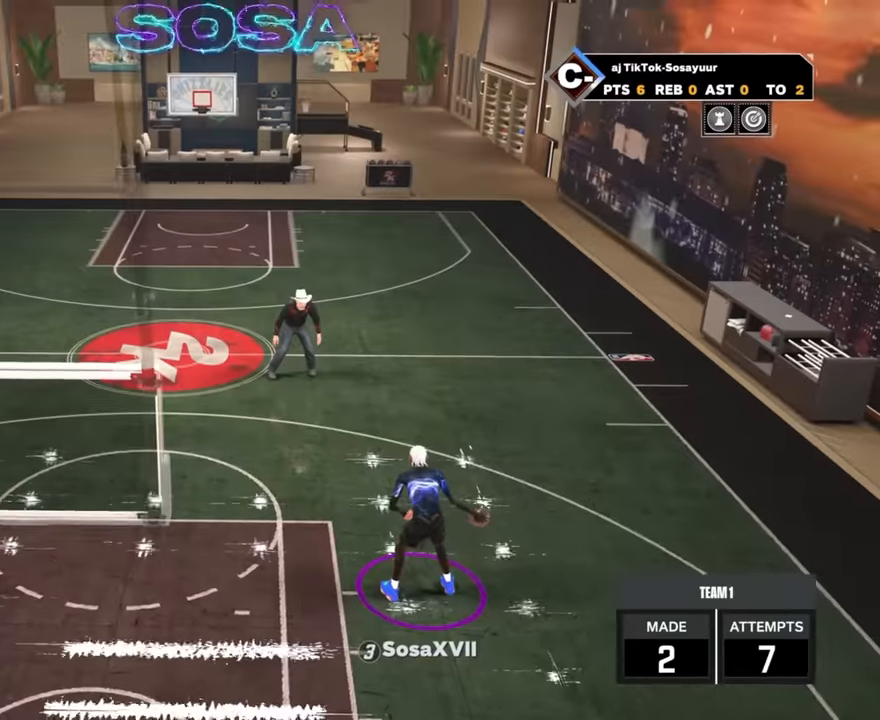
{"buttons": [], "left_stick": "center", "right_stick": "center", "events": []}